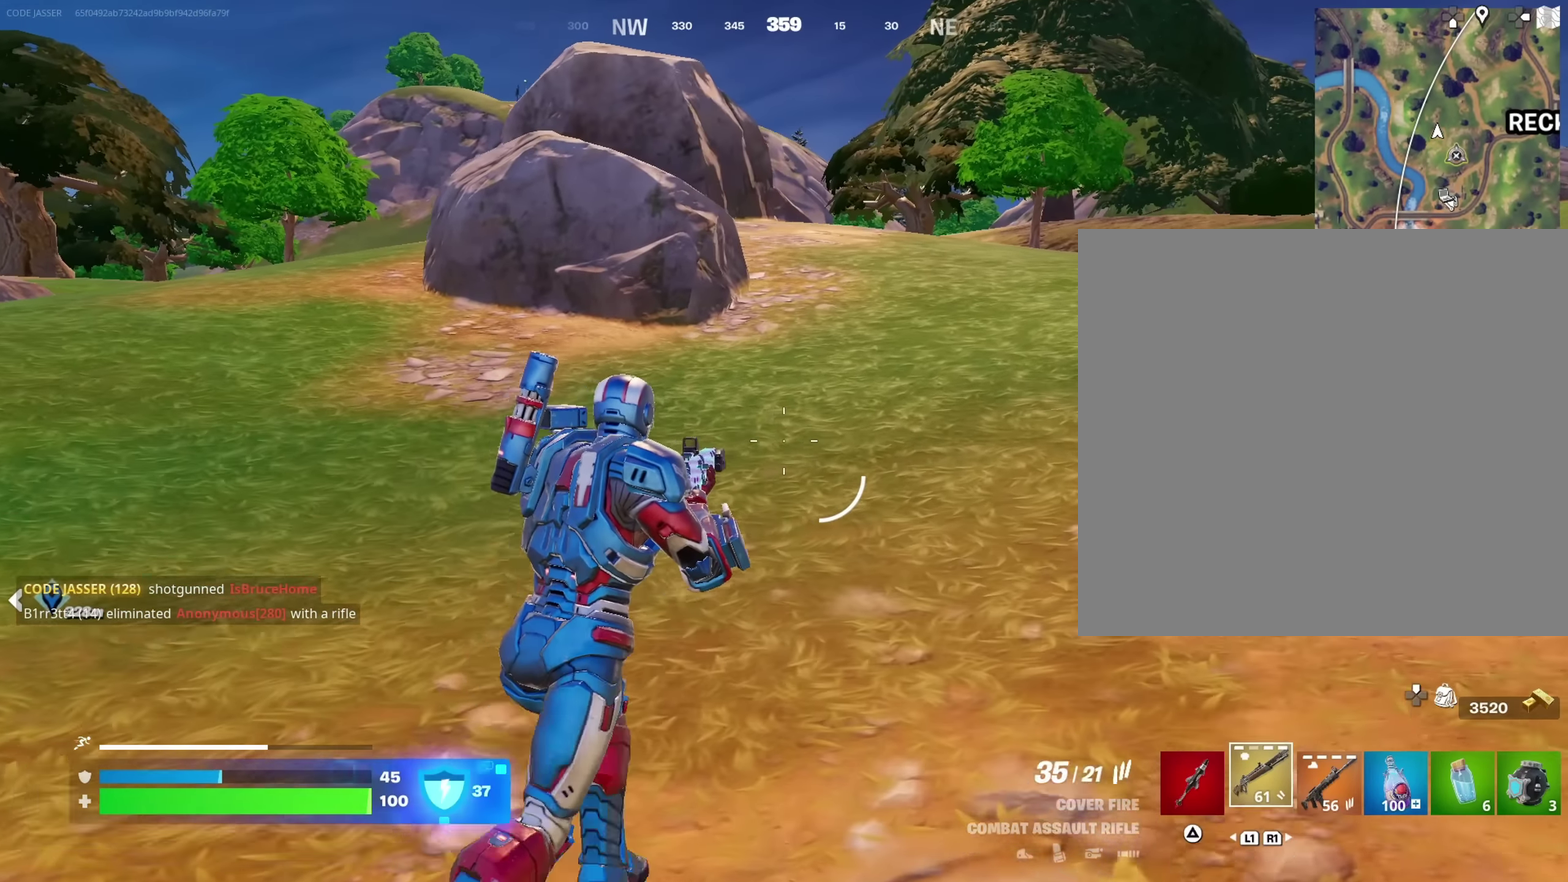
Gameplay with a controller (PlayStation layout); each line is a JSON object with the inputs held at the frame after it (dt_ms = milliseconds from this image to that frame). "events" lists button and stick changes between this image and that frame as [ms after this image, input, new state], when the widget could be followed in between. This document gives stick clicks only as held states, not as events.
{"dt_ms": 550, "buttons": [], "left_stick": "up", "right_stick": "center", "events": [[100, "CROSS", "down"], [100, "left_stick", "up"], [133, "SQUARE", "down"], [150, "CROSS", "up"], [200, "SQUARE", "up"], [283, "SQUARE", "down"], [383, "SQUARE", "up"], [433, "SQUARE", "down"], [533, "SQUARE", "up"]]}
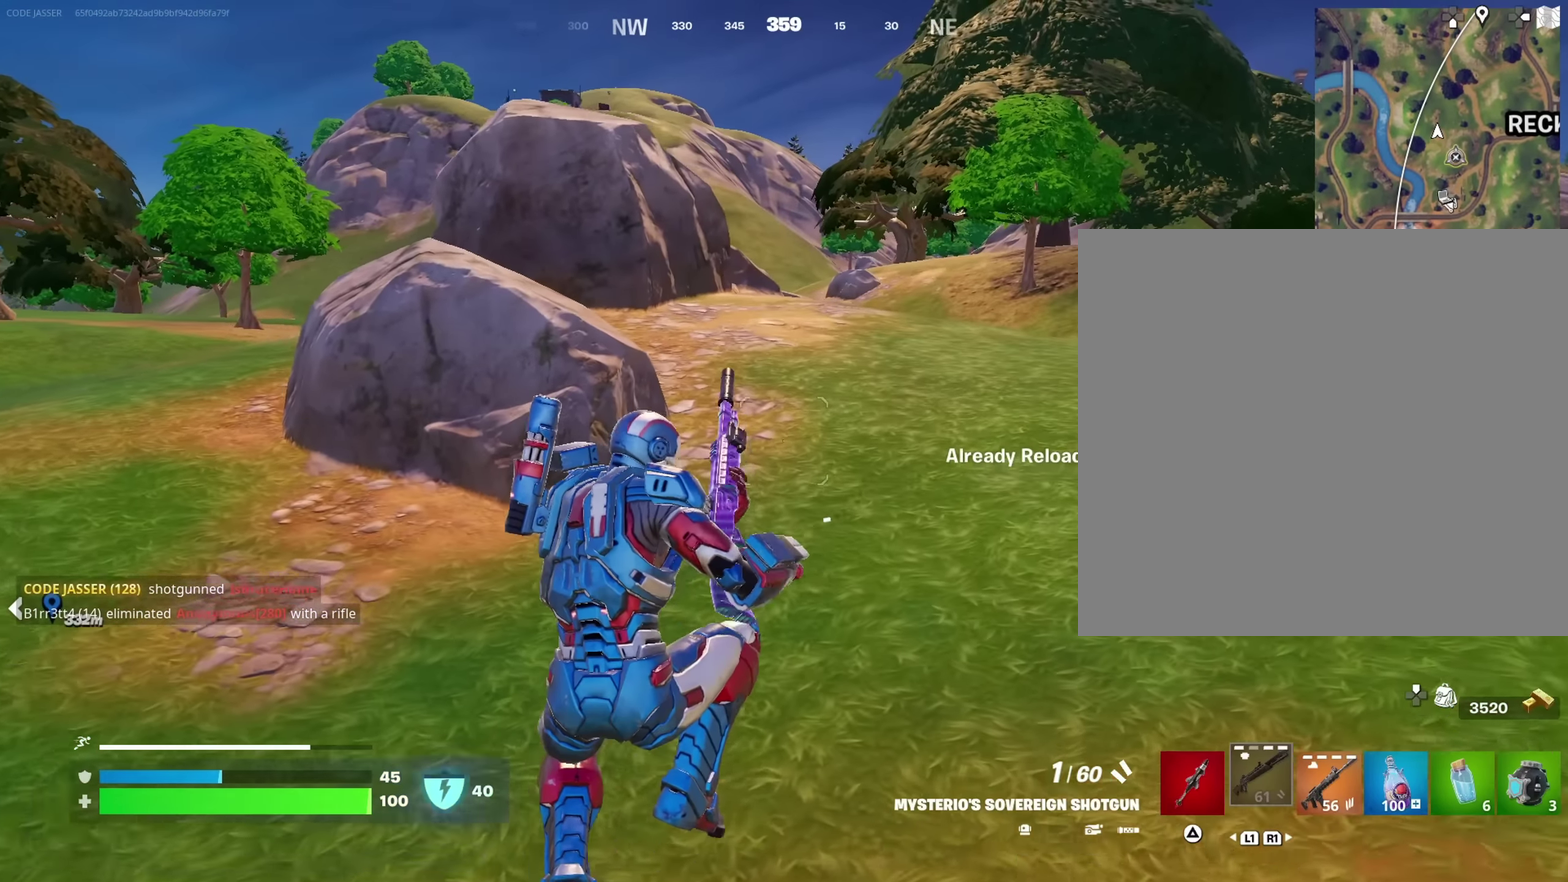
{"dt_ms": 450, "buttons": ["CROSS"], "left_stick": "up-left", "right_stick": "center", "events": [[100, "left_stick", "up-left"], [100, "right_stick", "right"], [333, "right_stick", "center"], [400, "CROSS", "down"]]}
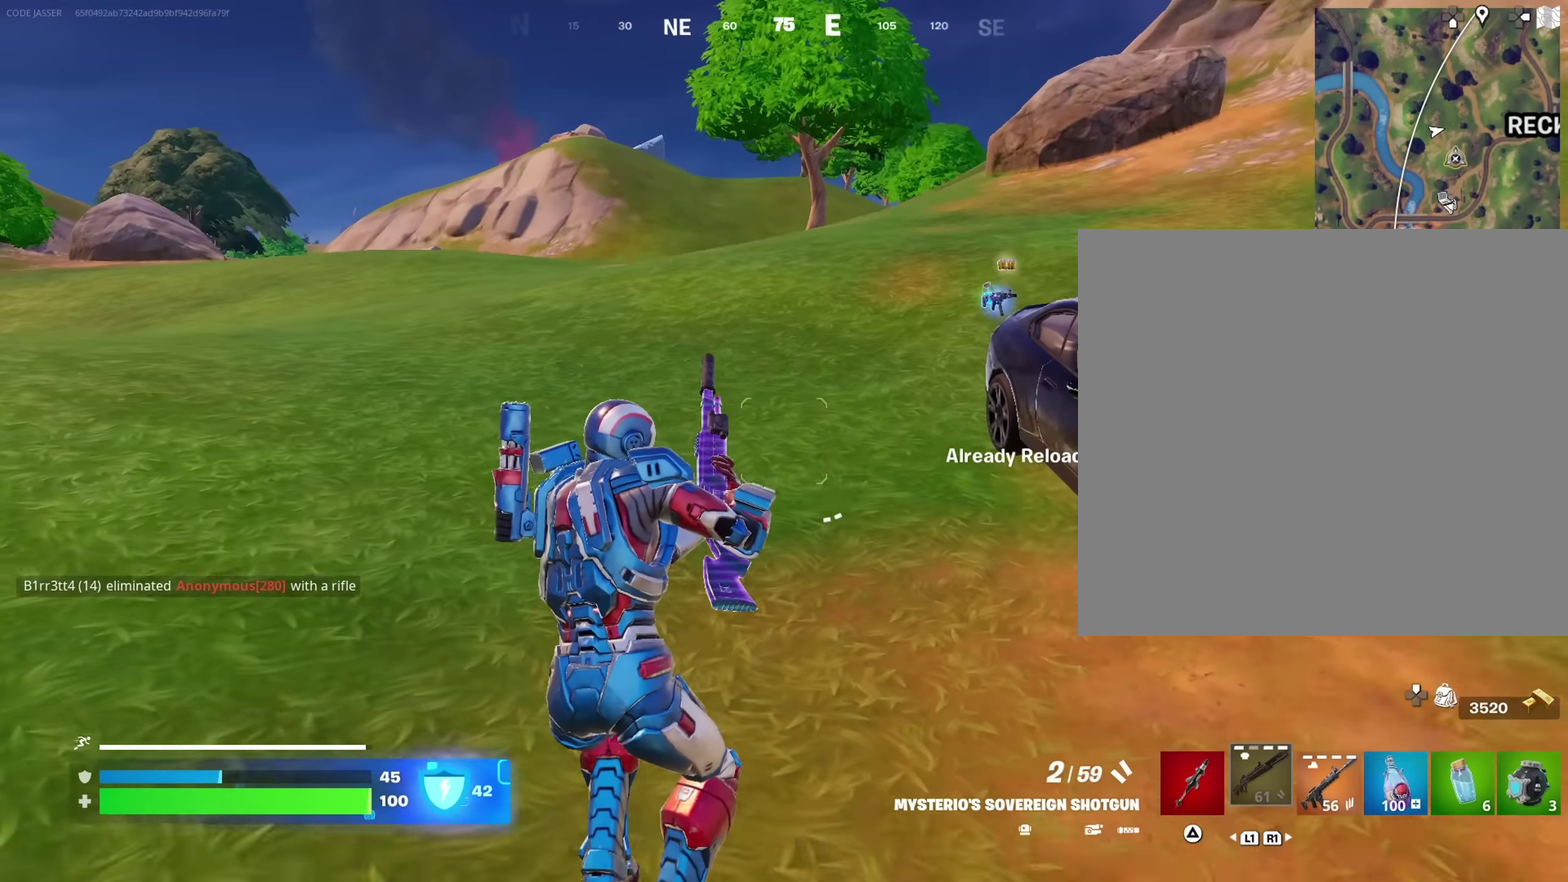
{"dt_ms": 550, "buttons": [], "left_stick": "up-left", "right_stick": "left", "events": [[33, "CROSS", "up"], [550, "right_stick", "left"]]}
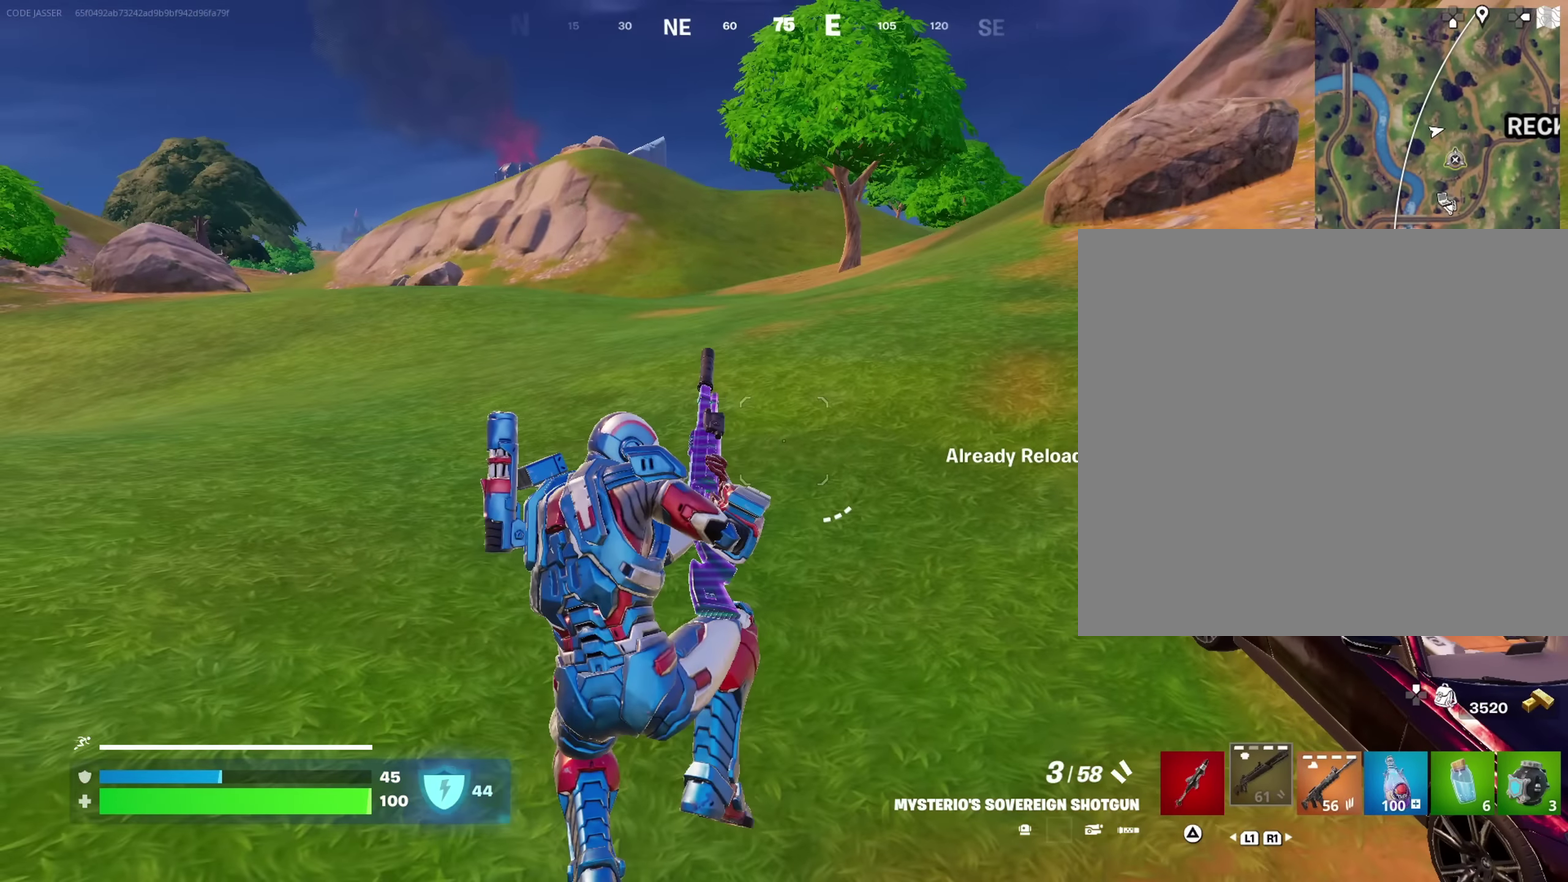
{"dt_ms": 450, "buttons": [], "left_stick": "up", "right_stick": "center", "events": [[67, "left_stick", "up"], [150, "left_stick", "up-right"], [283, "right_stick", "center"], [417, "left_stick", "up"]]}
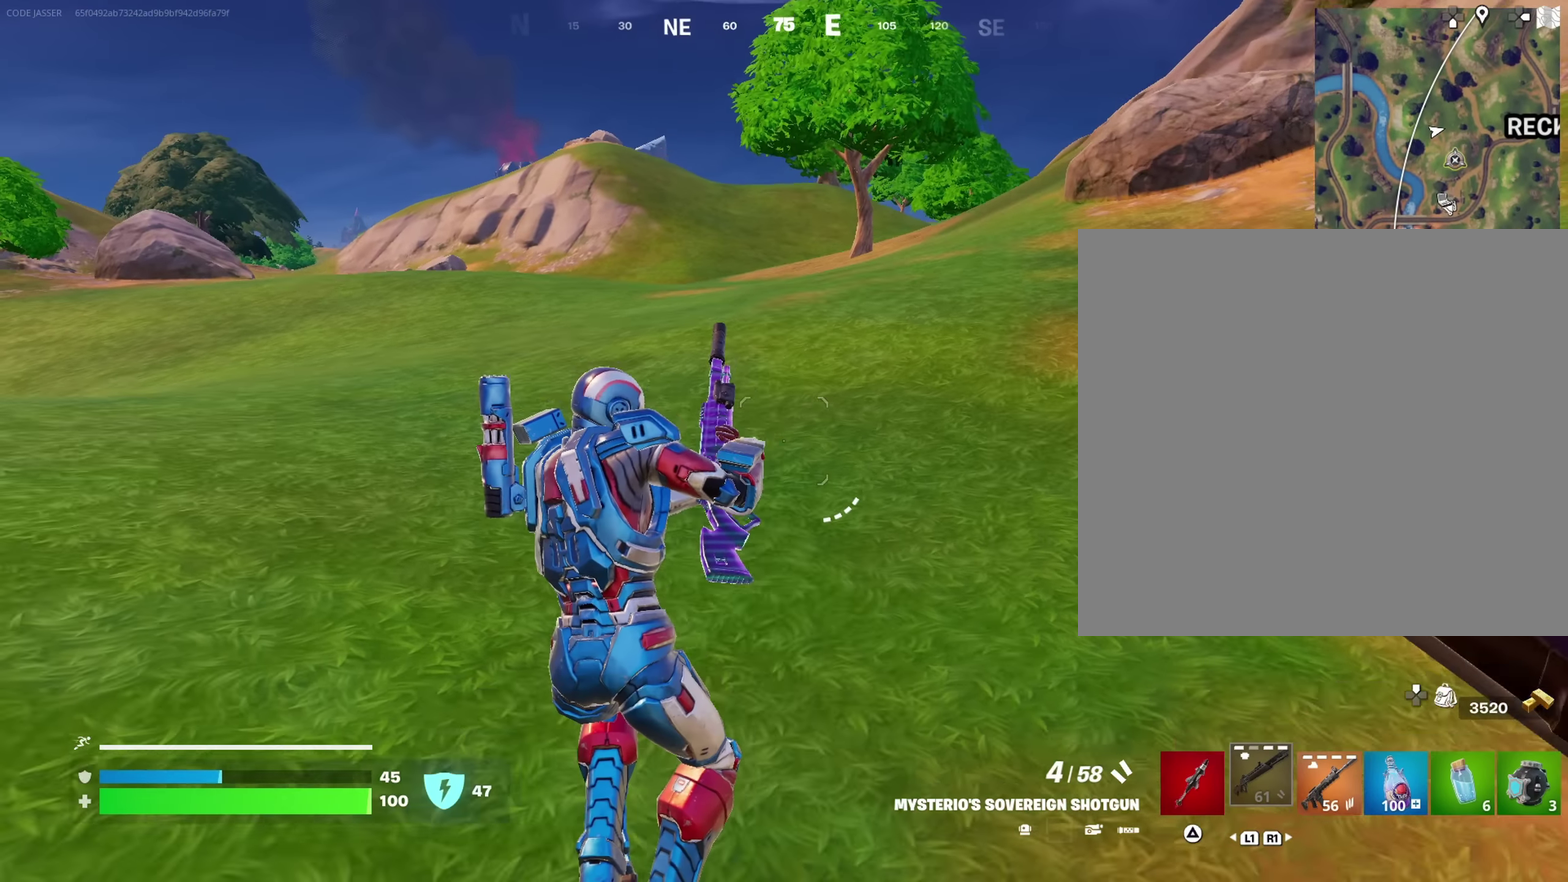
{"dt_ms": 450, "buttons": [], "left_stick": "up", "right_stick": "center", "events": [[67, "right_stick", "left"], [200, "right_stick", "center"], [234, "left_stick", "up-right"], [250, "CROSS", "down"], [317, "CROSS", "up"], [350, "right_stick", "left"], [450, "left_stick", "up"], [450, "right_stick", "center"]]}
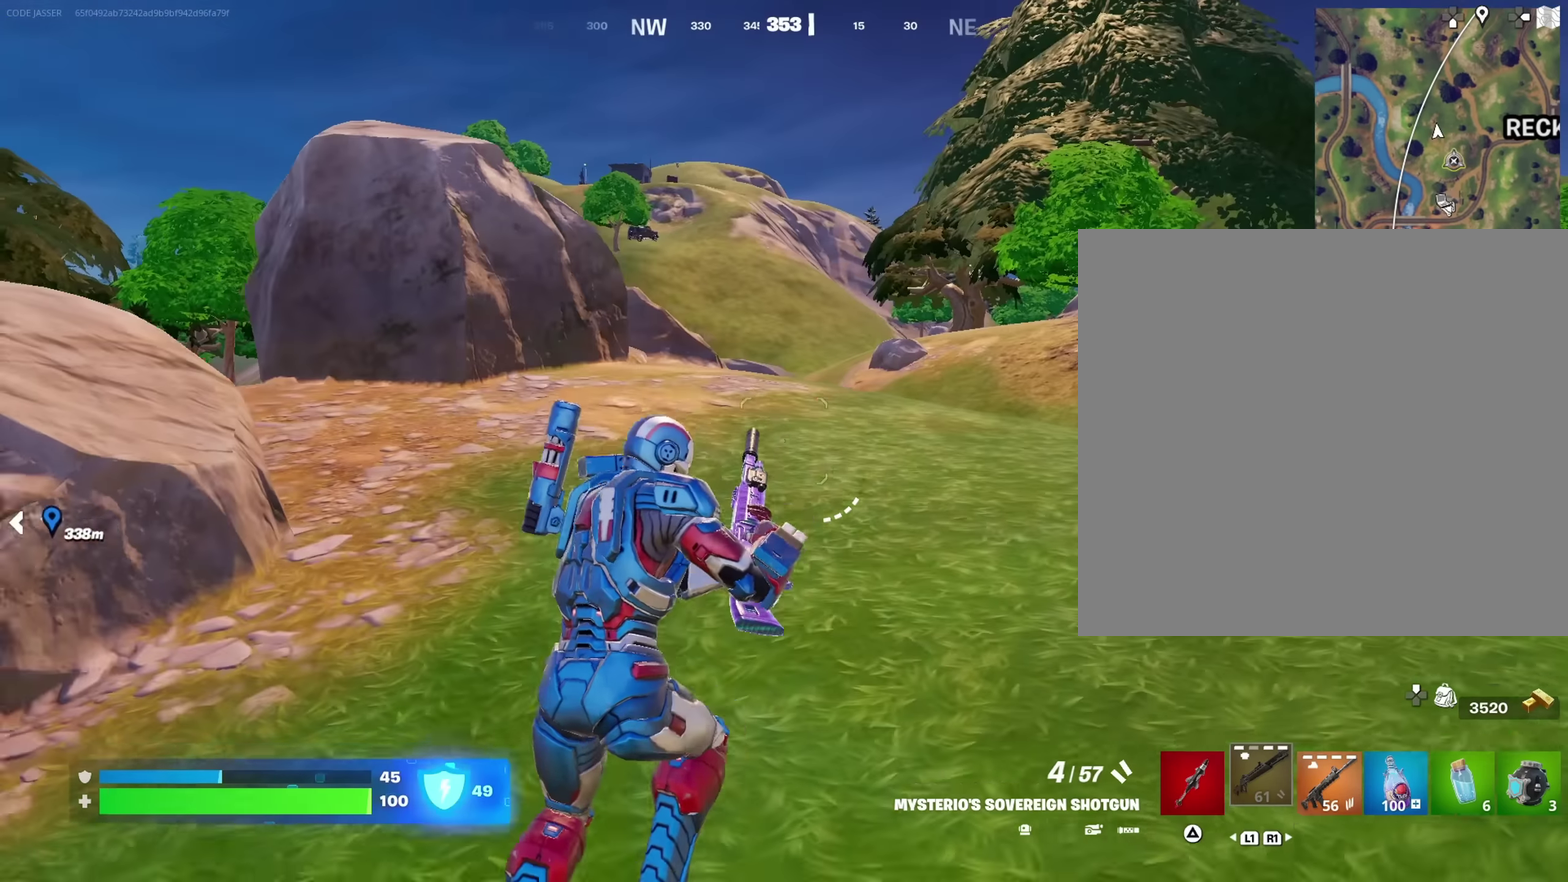
{"dt_ms": 550, "buttons": [], "left_stick": "up", "right_stick": "center", "events": []}
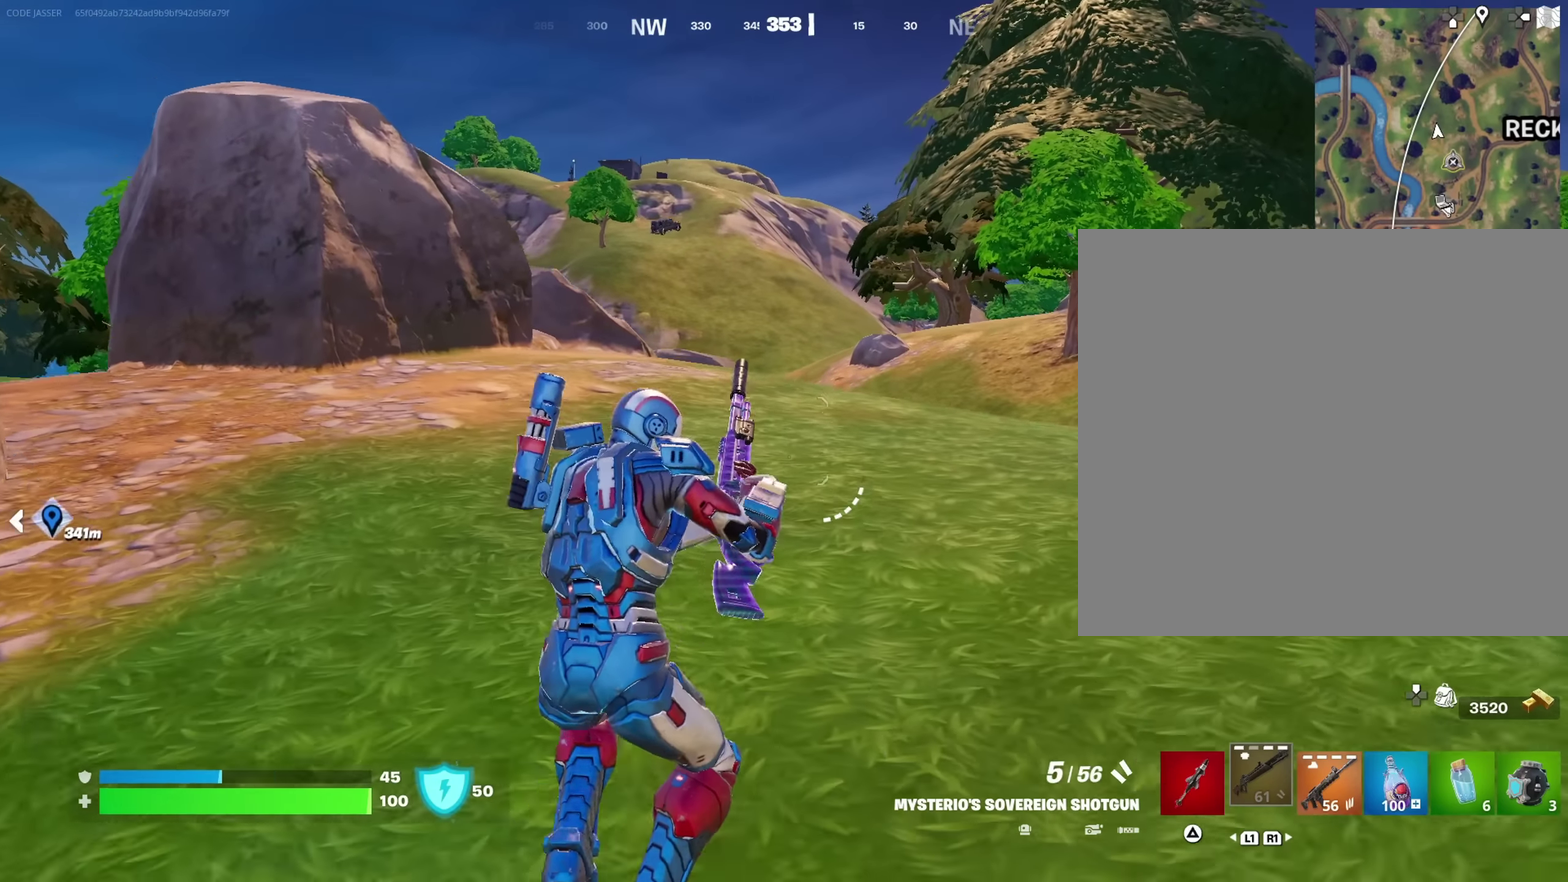
{"dt_ms": 450, "buttons": [], "left_stick": "up-left", "right_stick": "center", "events": [[317, "left_stick", "up-left"]]}
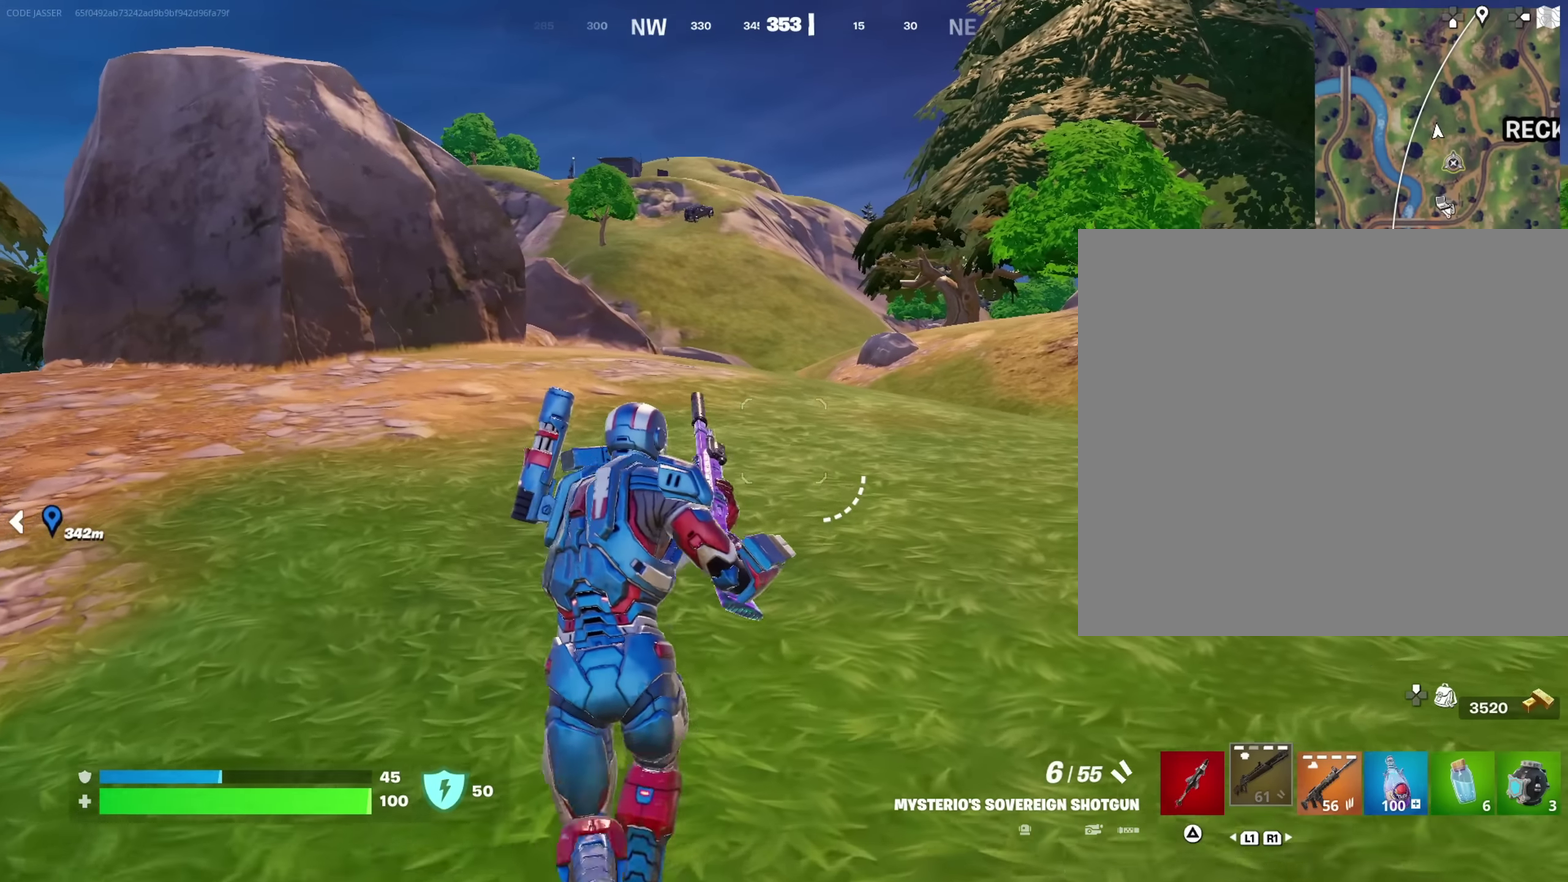
{"dt_ms": 550, "buttons": [], "left_stick": "up", "right_stick": "center", "events": [[117, "right_stick", "left"], [184, "left_stick", "up"], [234, "right_stick", "center"]]}
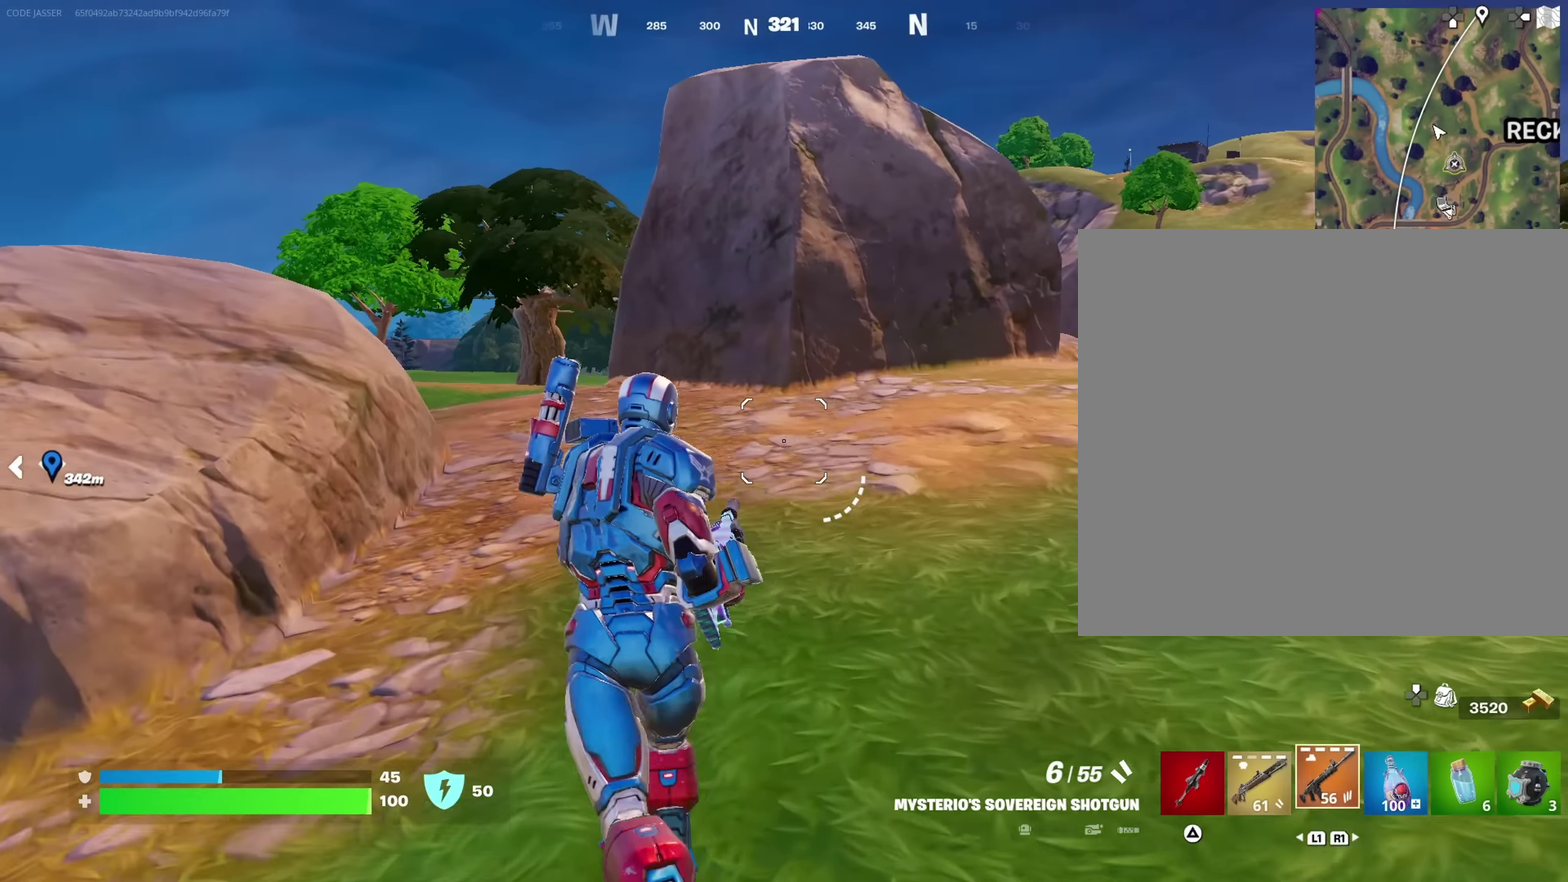
{"dt_ms": 450, "buttons": [], "left_stick": "up", "right_stick": "center", "events": [[17, "right_stick", "left"], [50, "left_stick", "up-right"], [234, "right_stick", "center"], [350, "left_stick", "up"]]}
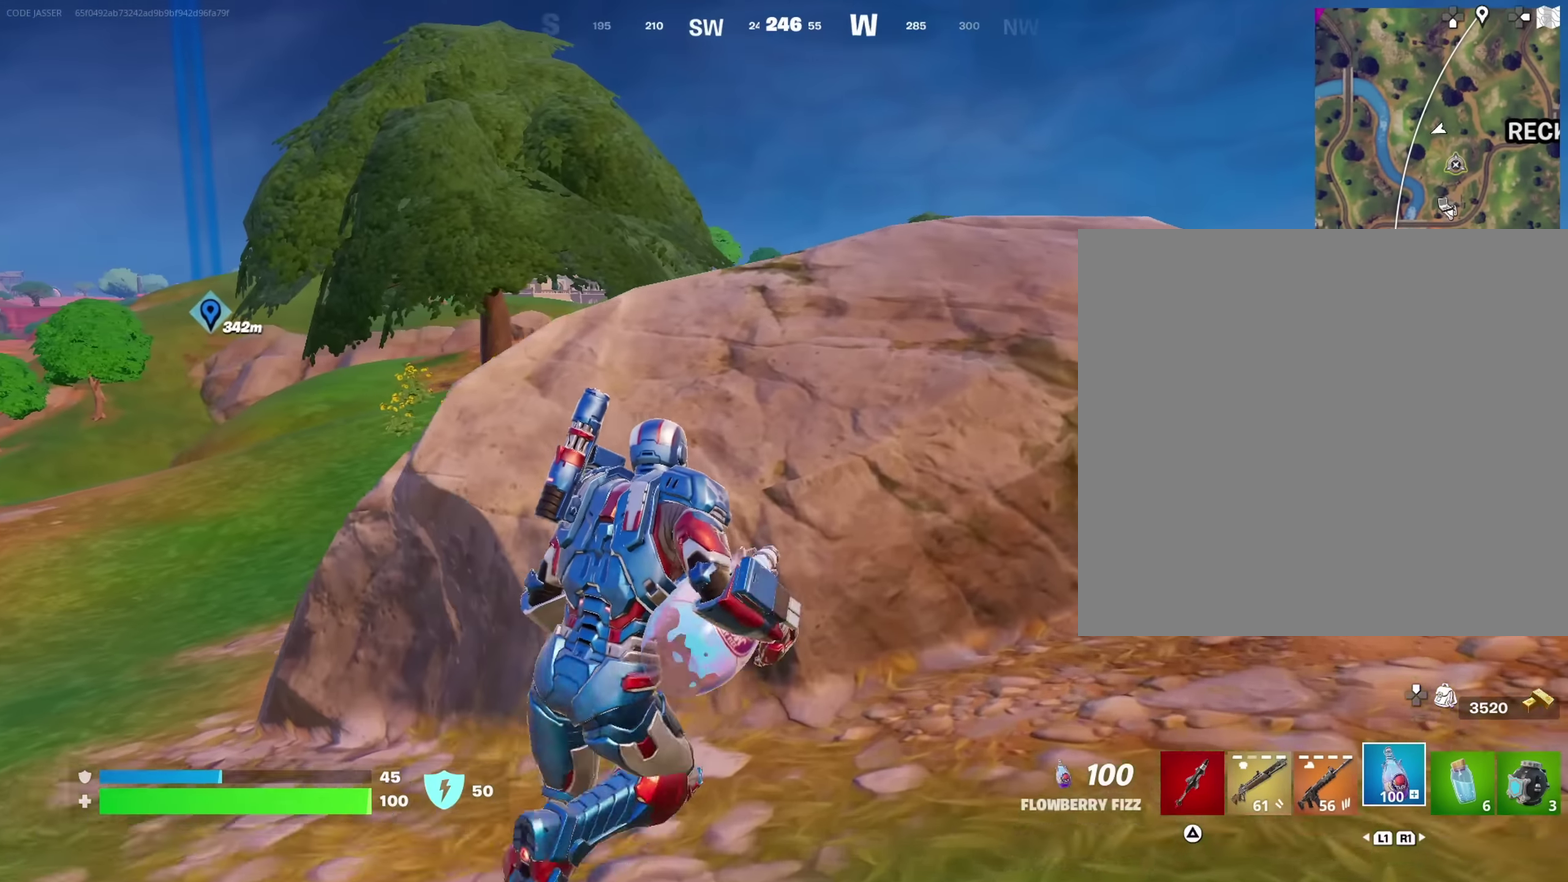
{"dt_ms": 550, "buttons": ["R2"], "left_stick": "up", "right_stick": "center", "events": [[17, "R2", "down"], [34, "CROSS", "down"], [117, "CROSS", "up"]]}
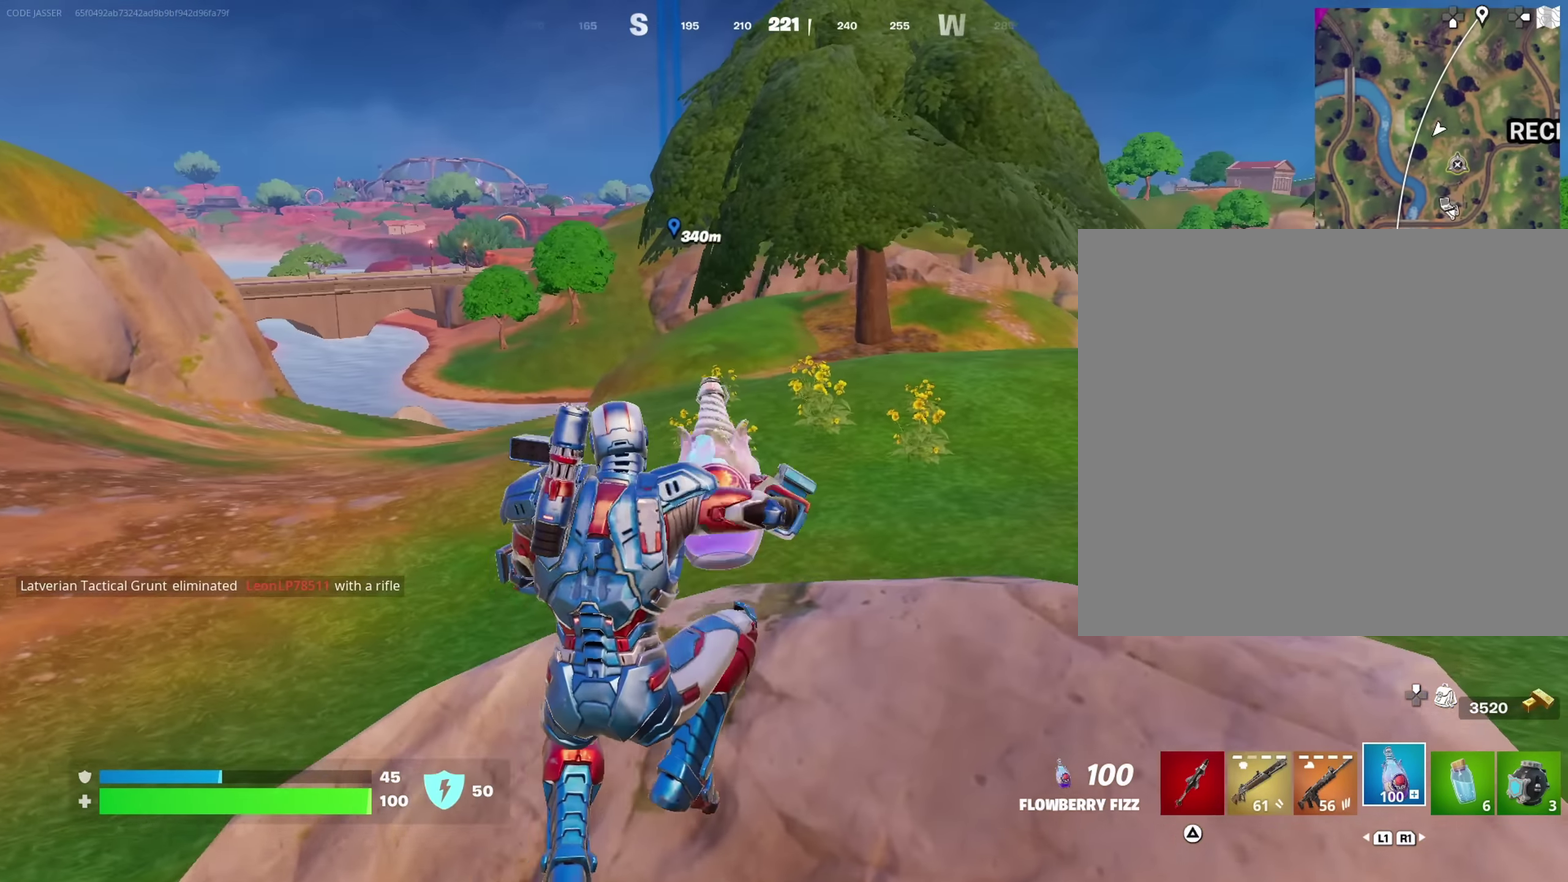
{"dt_ms": 350, "buttons": ["R2"], "left_stick": "left", "right_stick": "right", "events": [[84, "right_stick", "right"], [184, "left_stick", "up-left"], [350, "left_stick", "left"]]}
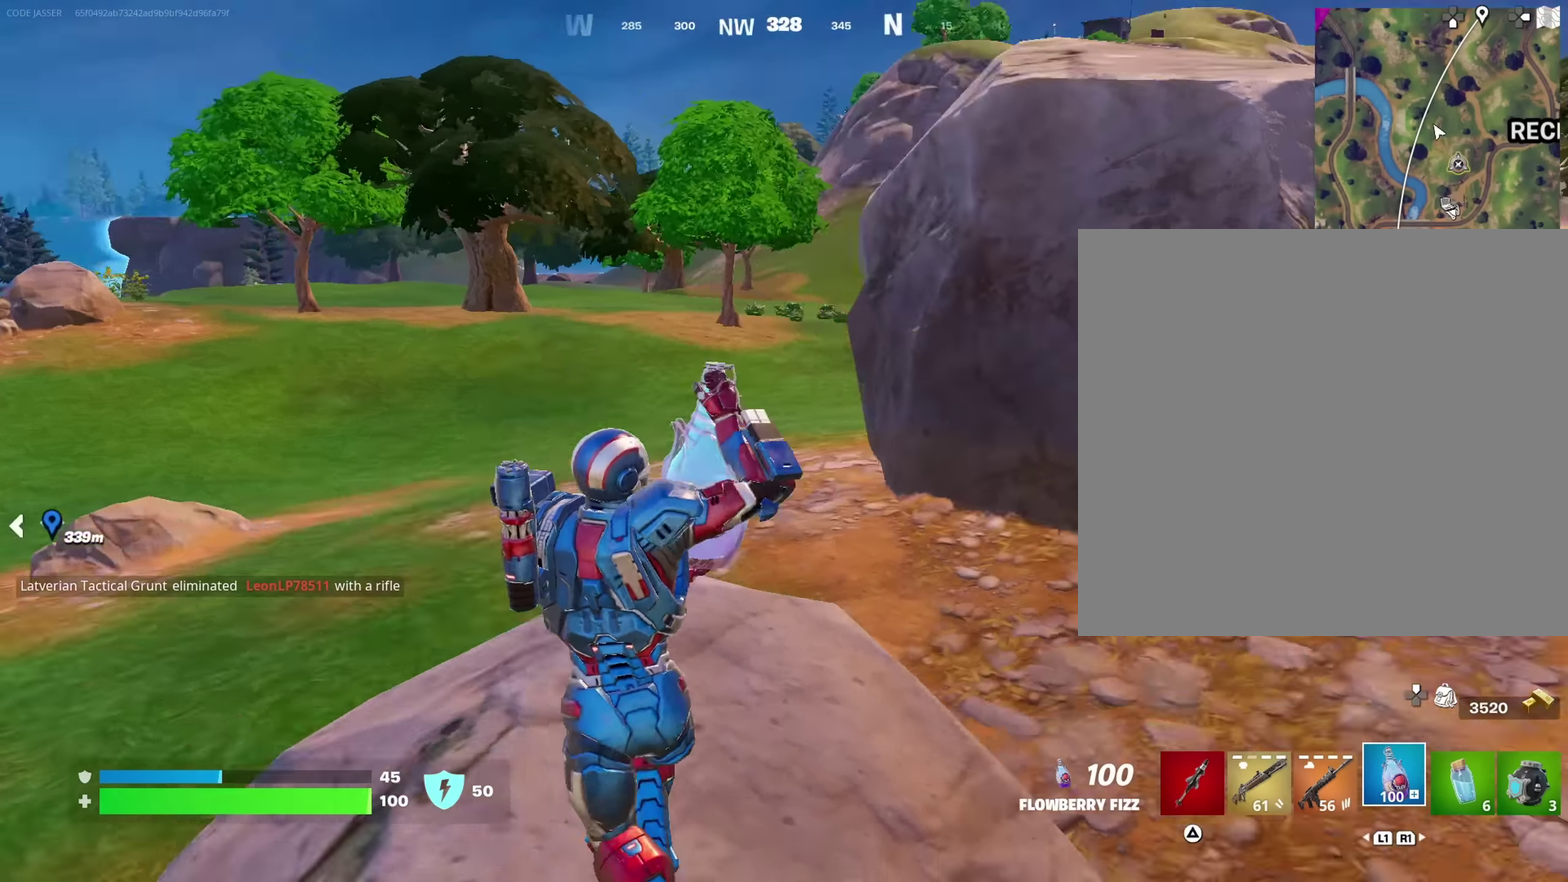
{"dt_ms": 650, "buttons": ["R2"], "left_stick": "left", "right_stick": "center", "events": [[66, "left_stick", "down-left"], [100, "right_stick", "center"], [133, "left_stick", "down"], [216, "left_stick", "down-right"], [333, "left_stick", "up-right"], [400, "left_stick", "up"], [450, "left_stick", "up-left"], [583, "left_stick", "left"]]}
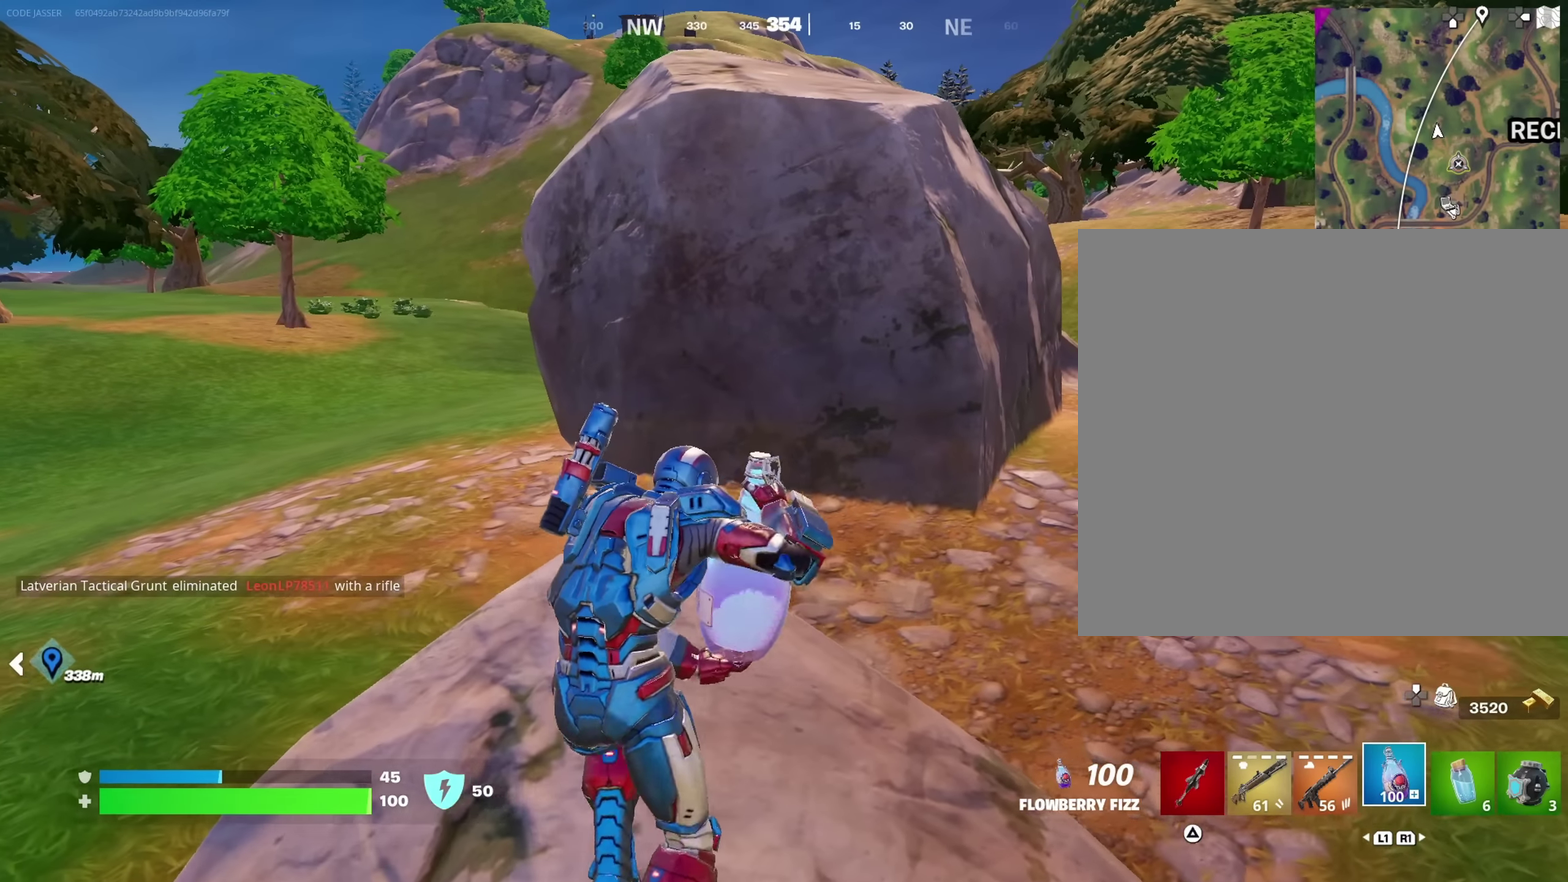
{"dt_ms": 350, "buttons": ["R2"], "left_stick": "up", "right_stick": "center", "events": [[50, "left_stick", "down-left"], [100, "left_stick", "down"], [166, "left_stick", "down-right"], [250, "left_stick", "up-right"], [316, "left_stick", "up"]]}
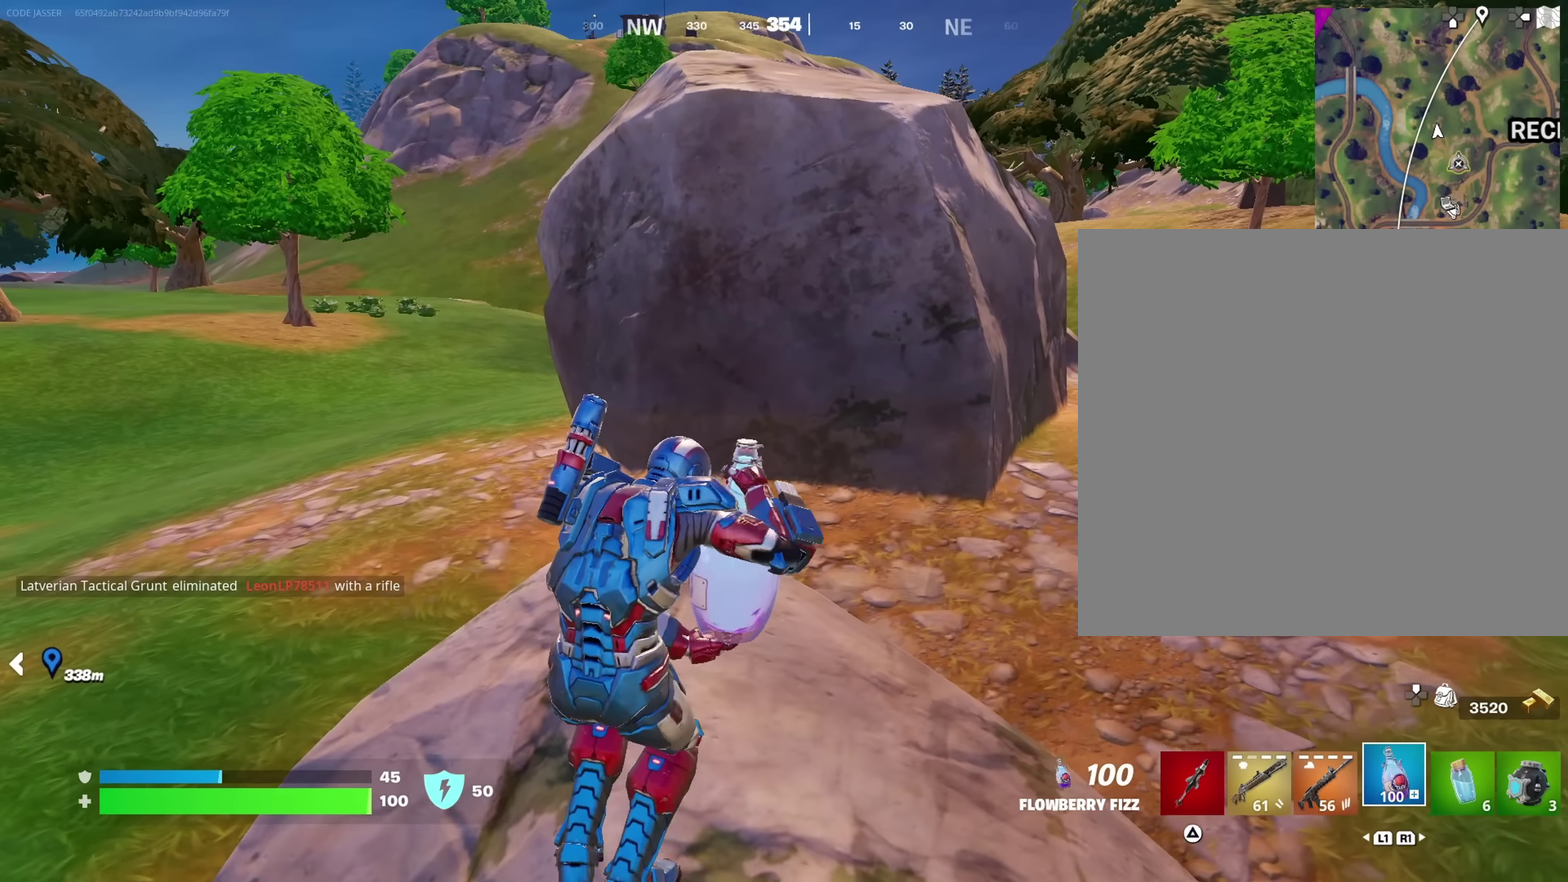
{"dt_ms": 650, "buttons": ["R2"], "left_stick": "center", "right_stick": "center", "events": [[50, "left_stick", "up-left"], [166, "left_stick", "up"], [266, "left_stick", "up-right"], [433, "left_stick", "center"], [500, "CROSS", "down"], [616, "CROSS", "up"]]}
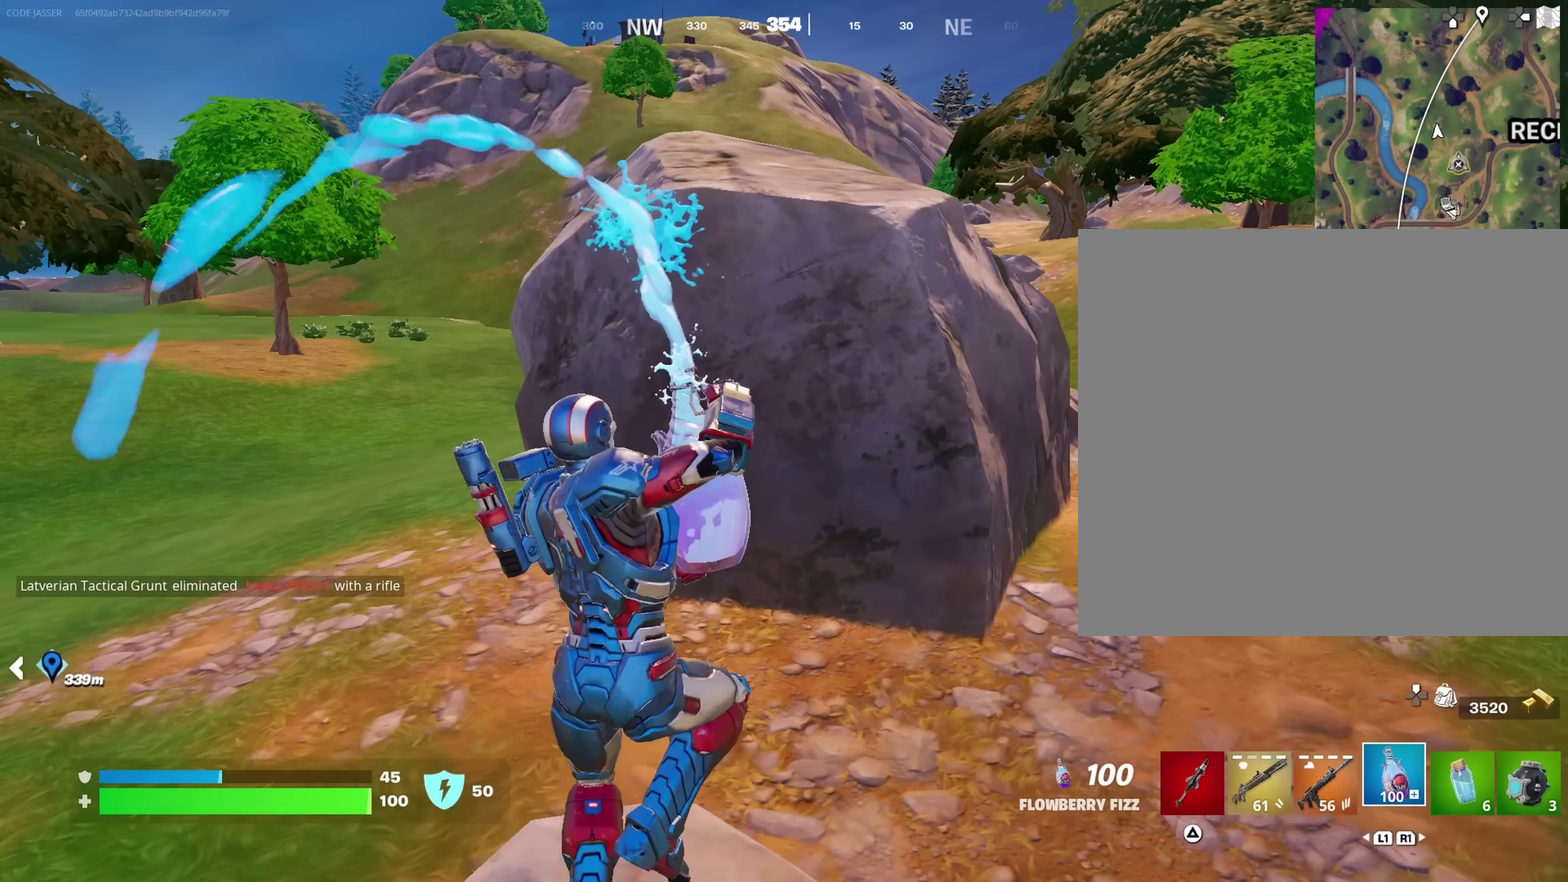
{"dt_ms": 350, "buttons": ["R2"], "left_stick": "center", "right_stick": "center", "events": []}
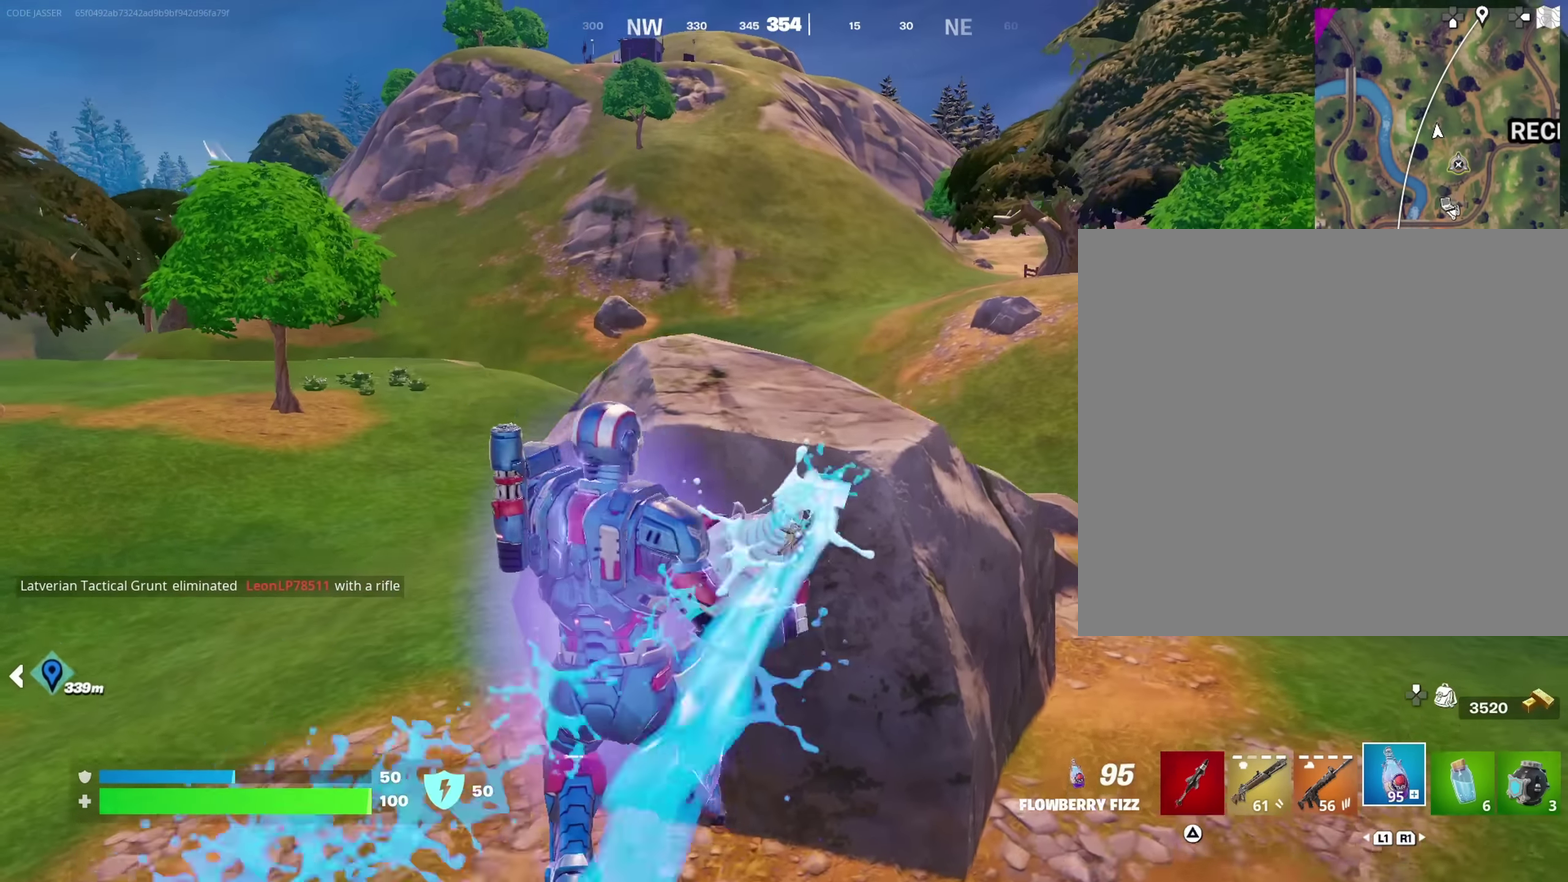
{"dt_ms": 900, "buttons": ["R2"], "left_stick": "center", "right_stick": "center", "events": []}
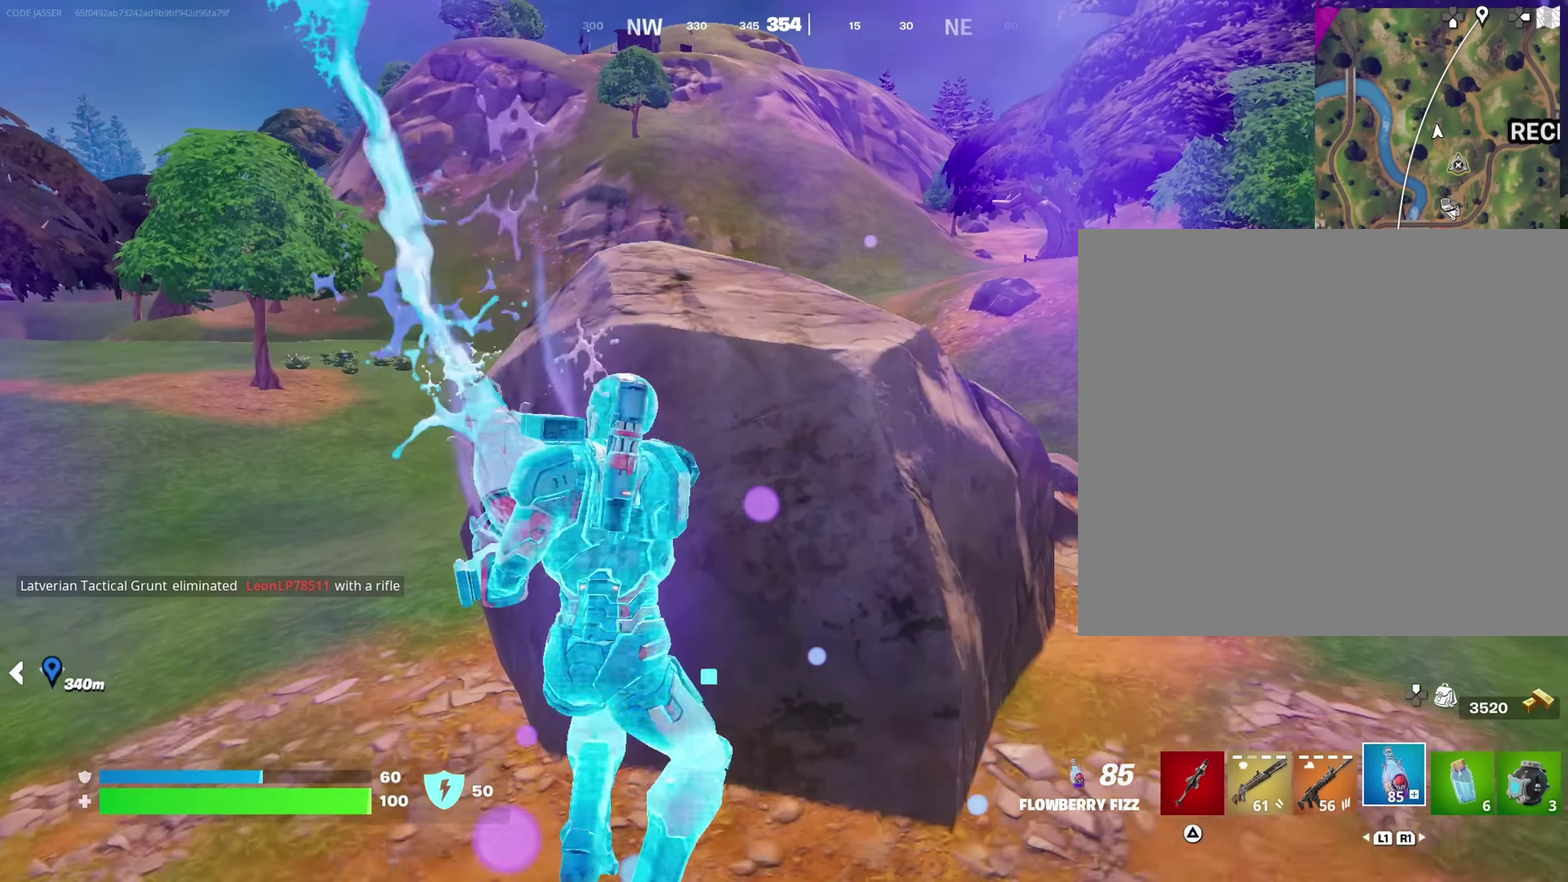
{"dt_ms": 250, "buttons": ["R2"], "left_stick": "center", "right_stick": "center", "events": []}
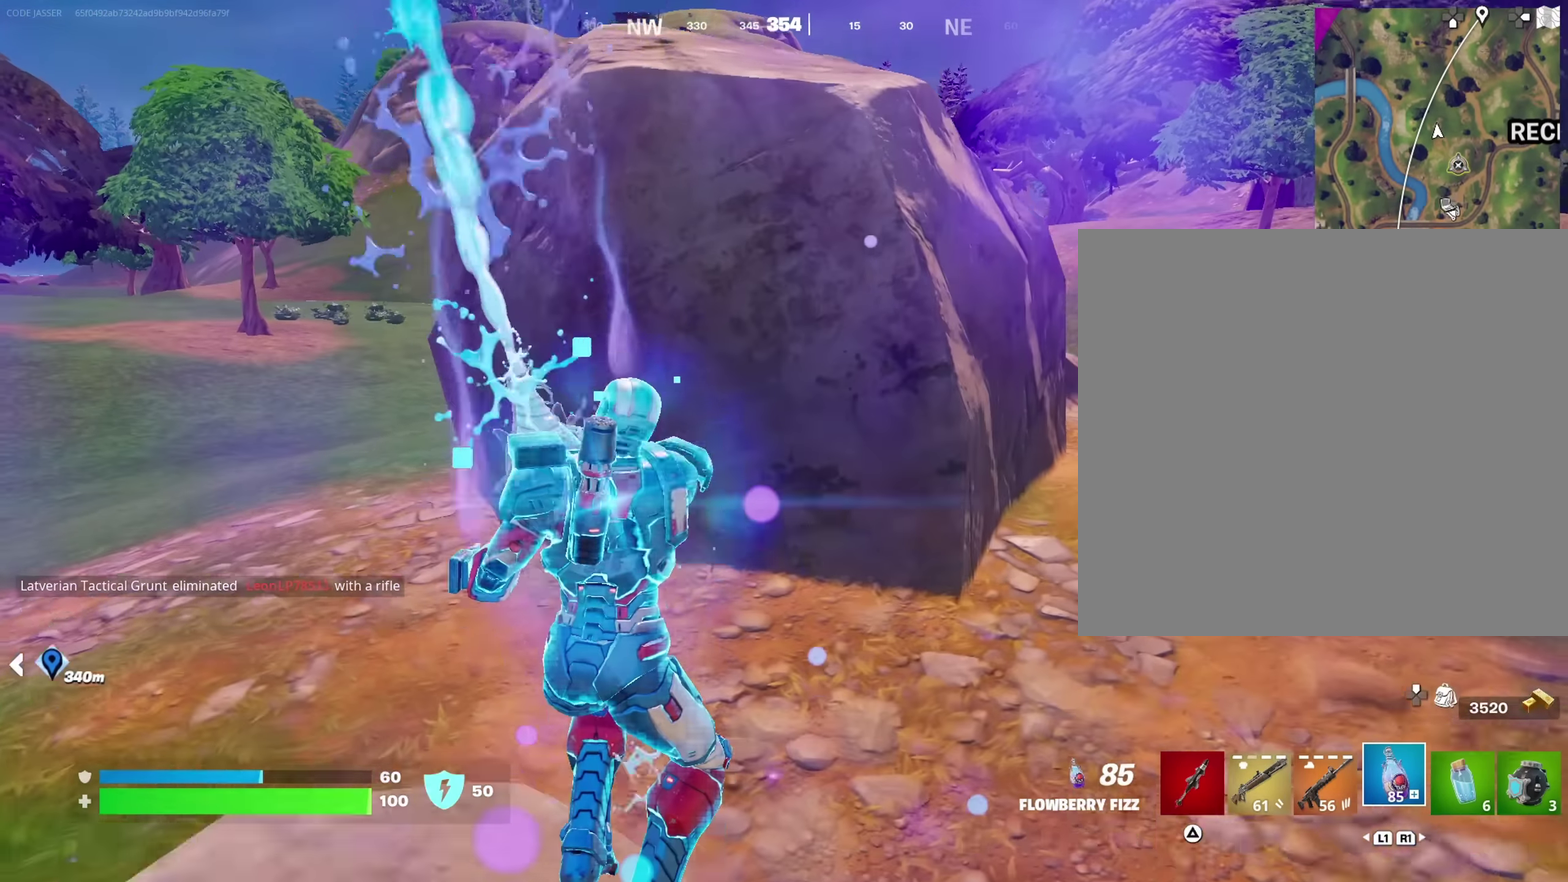
{"dt_ms": 750, "buttons": ["R2"], "left_stick": "center", "right_stick": "center", "events": [[183, "CROSS", "down"], [283, "CROSS", "up"]]}
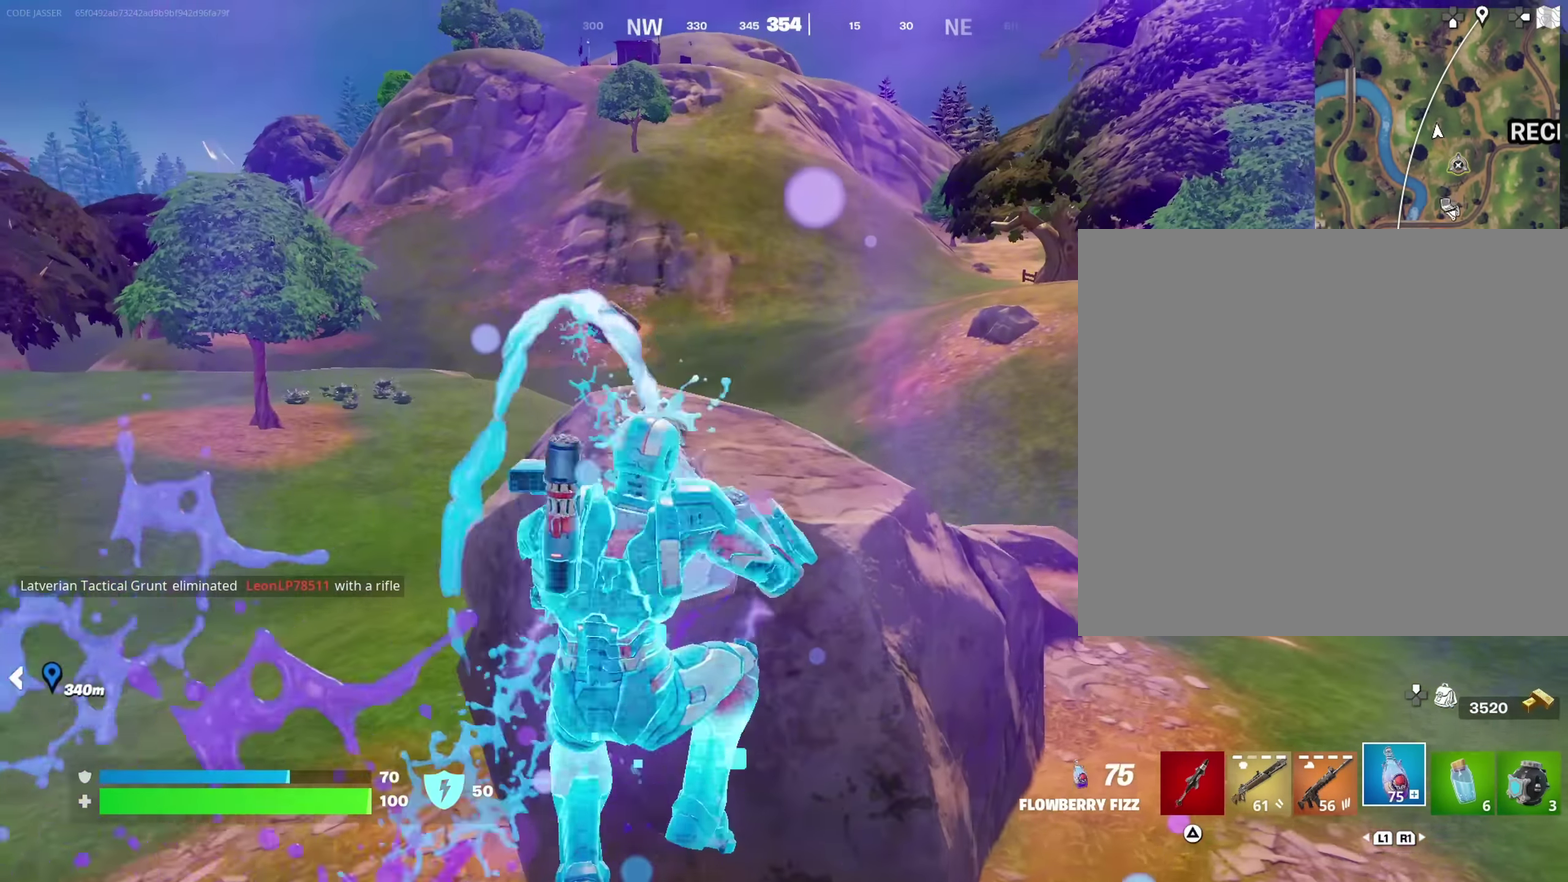
{"dt_ms": 250, "buttons": ["R2"], "left_stick": "down", "right_stick": "left", "events": [[100, "left_stick", "down"], [150, "right_stick", "left"]]}
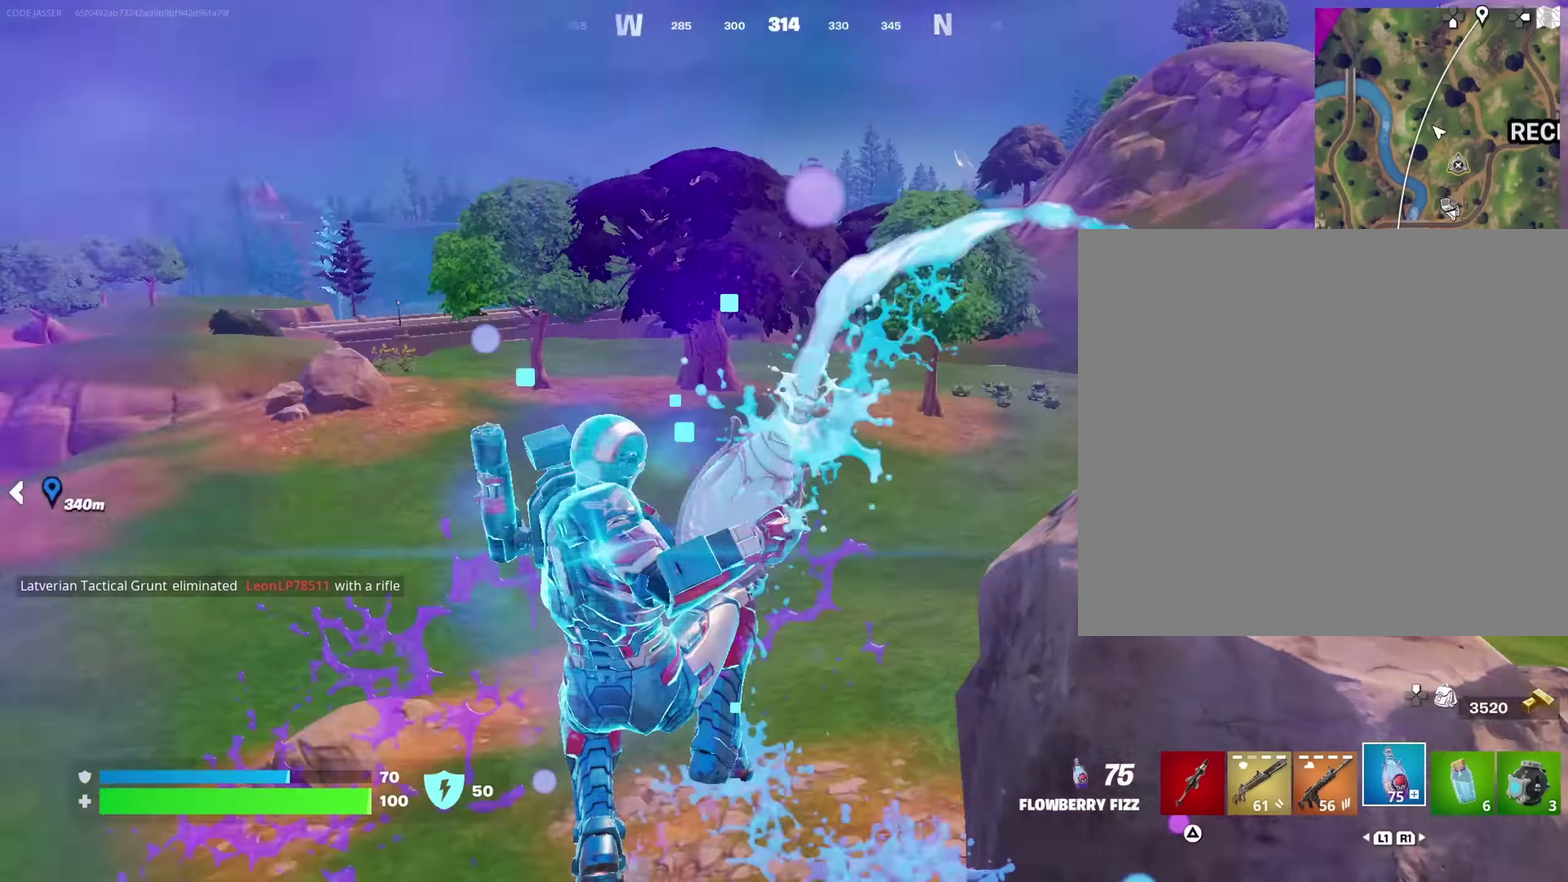
{"dt_ms": 750, "buttons": ["R2"], "left_stick": "up-left", "right_stick": "right", "events": [[16, "left_stick", "down-left"], [66, "left_stick", "left"], [150, "left_stick", "up-left"], [416, "right_stick", "center"], [683, "right_stick", "right"]]}
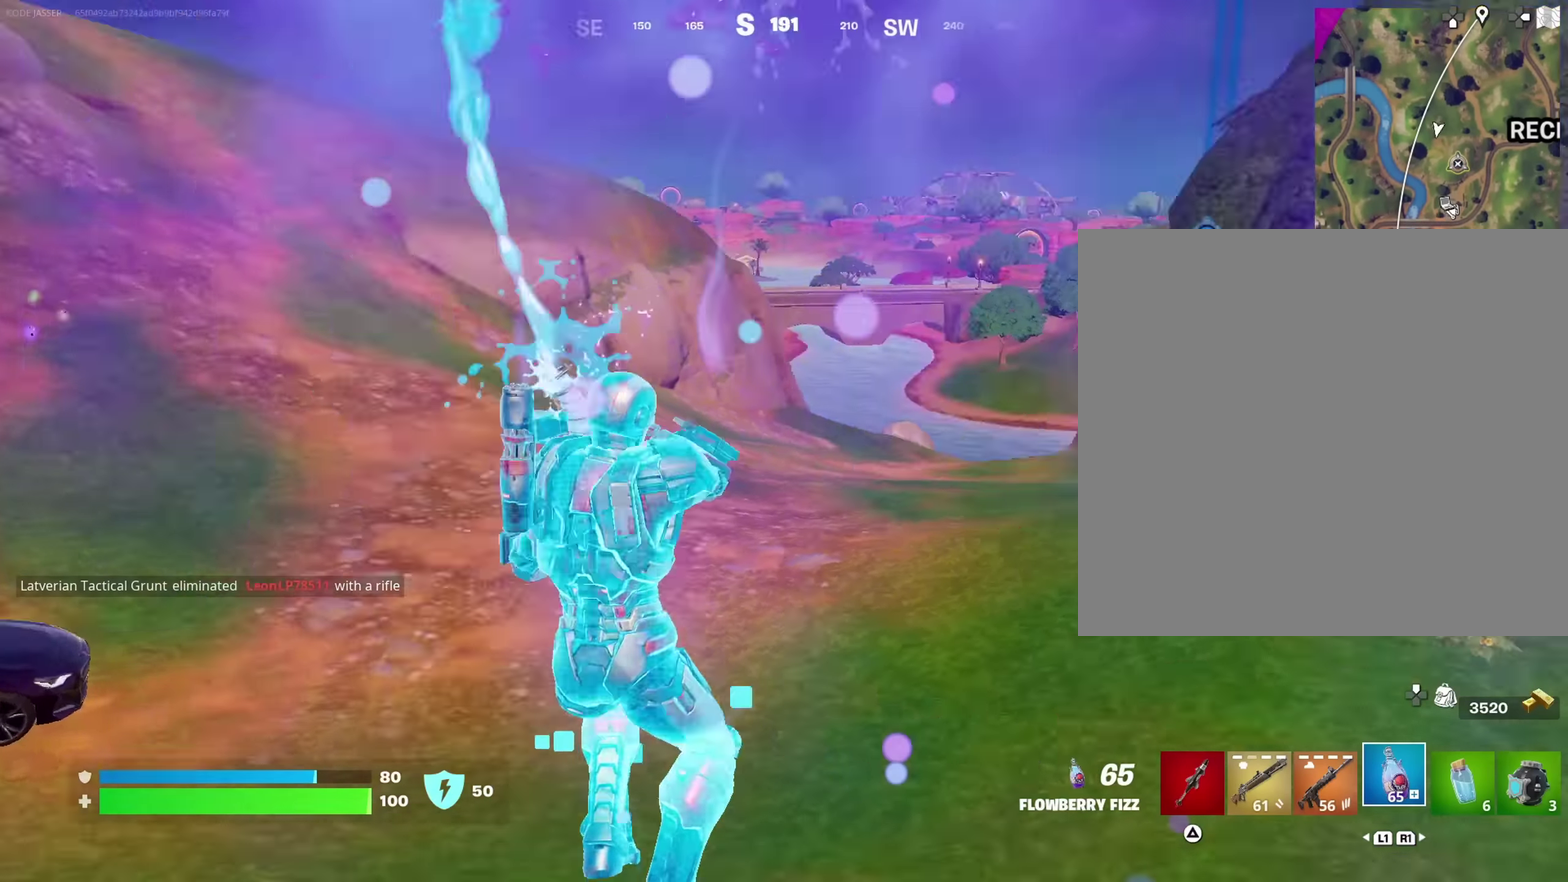
{"dt_ms": 250, "buttons": ["R2"], "left_stick": "left", "right_stick": "center", "events": [[16, "left_stick", "left"], [83, "left_stick", "down-left"], [83, "right_stick", "center"], [233, "left_stick", "left"]]}
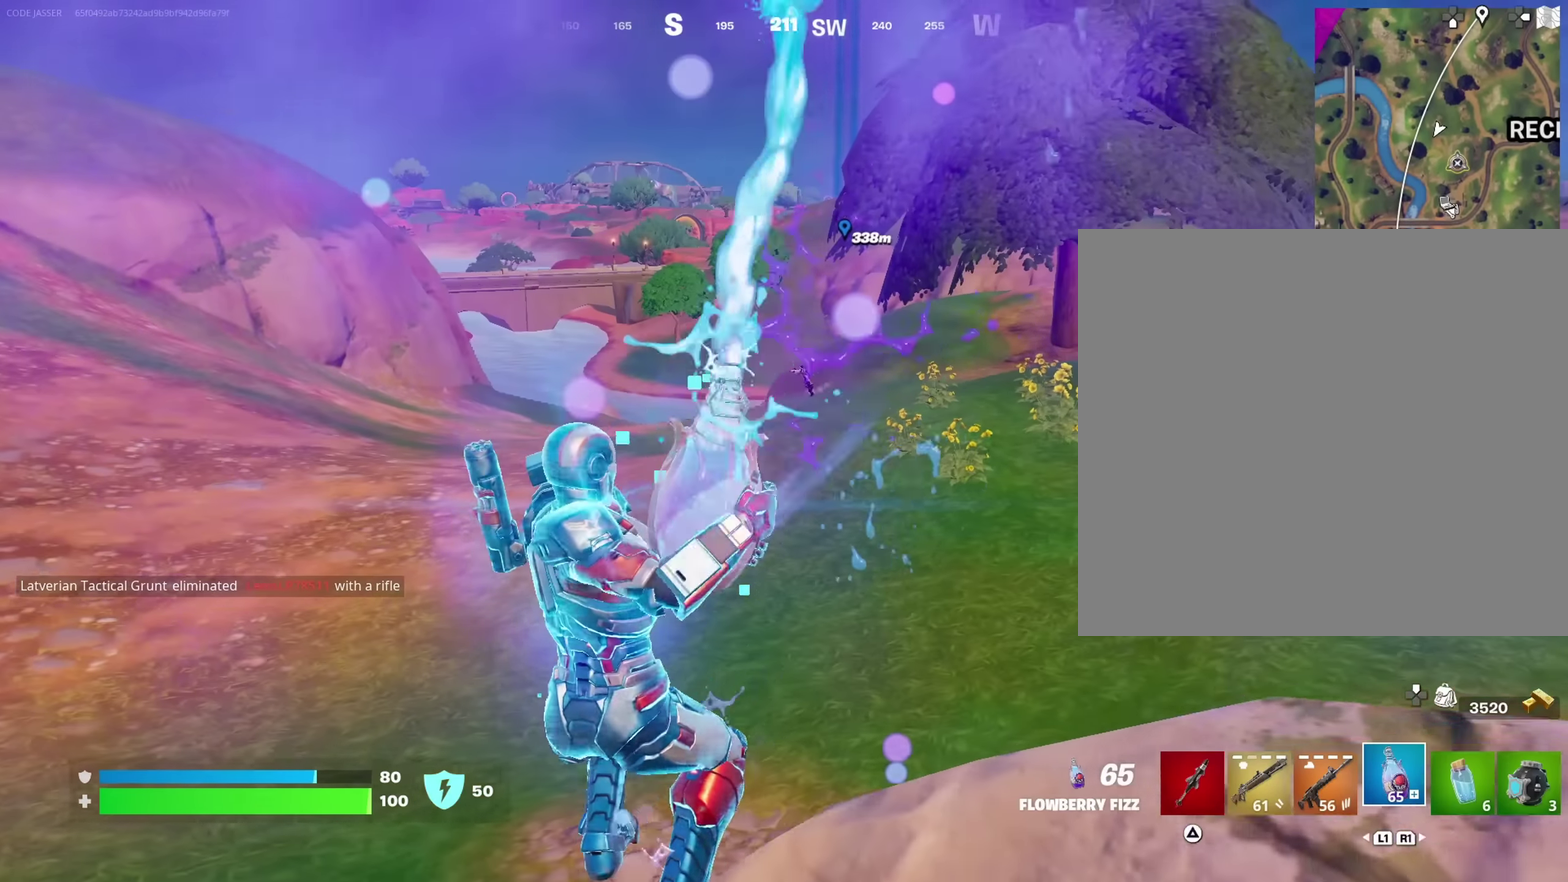
{"dt_ms": 750, "buttons": ["R2"], "left_stick": "left", "right_stick": "center", "events": [[133, "CROSS", "down"], [233, "CROSS", "up"]]}
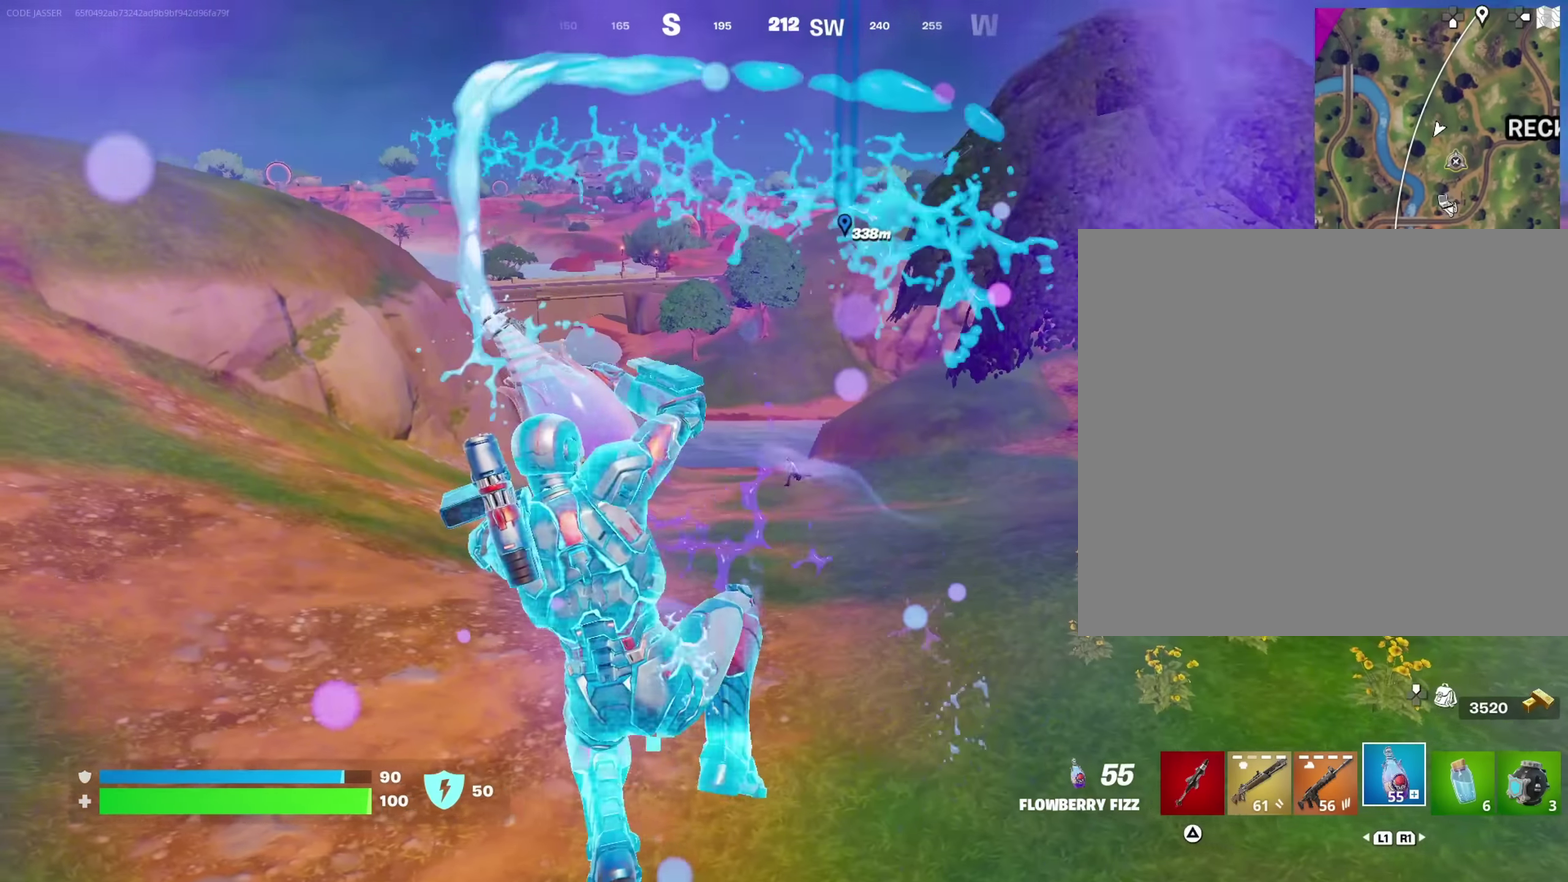
{"dt_ms": 250, "buttons": ["R2"], "left_stick": "up-left", "right_stick": "center", "events": [[216, "left_stick", "up-left"]]}